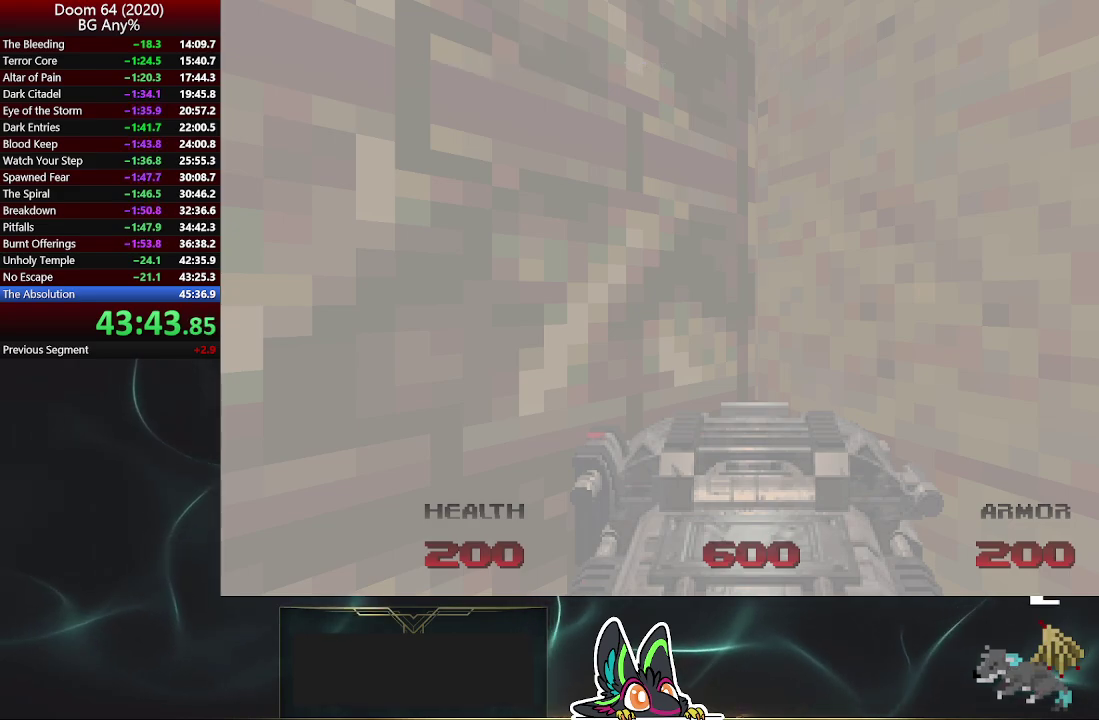
Gameplay with a controller (PlayStation layout); each line is a JSON object with the inputs held at the frame after it. "events" lists button and stick changes between this image and that frame as [ms after this image, input, new state], when the widget could be followed in between. Not read: L1.
{"buttons": [], "left_stick": "left", "right_stick": "center", "events": [[50, "left_stick", "down"], [183, "left_stick", "down-left"], [367, "R2", "down"], [400, "left_stick", "left"], [483, "R2", "up"]]}
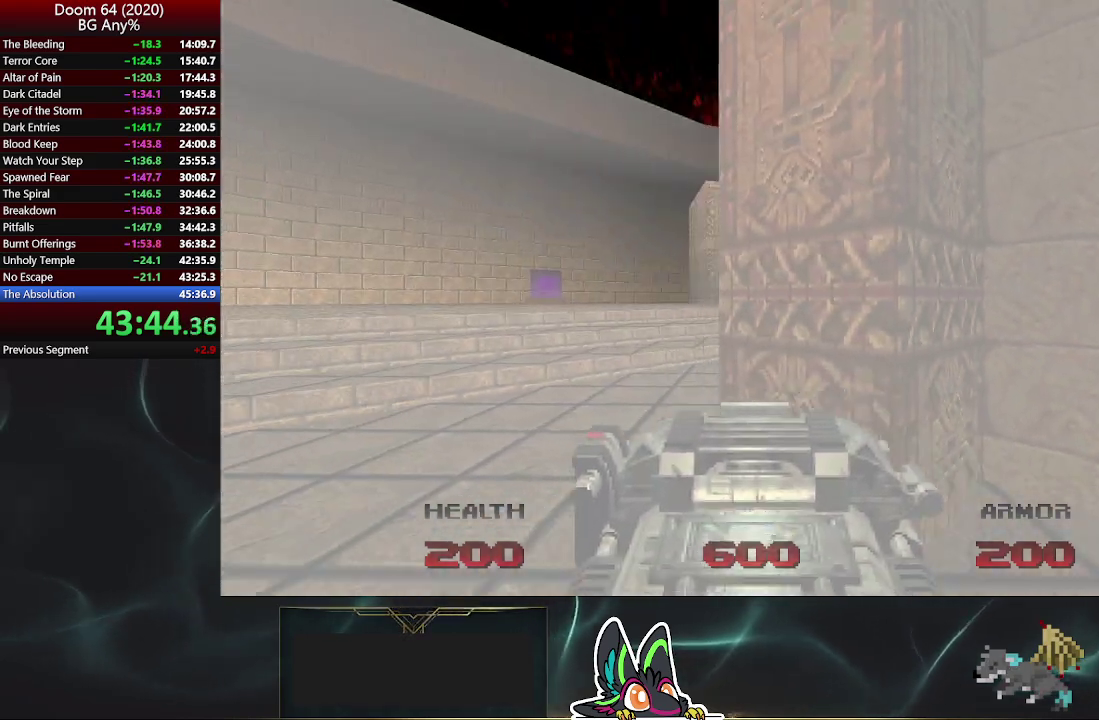
{"buttons": [], "left_stick": "up", "right_stick": "center", "events": [[150, "left_stick", "up"], [200, "right_stick", "right"], [283, "right_stick", "center"]]}
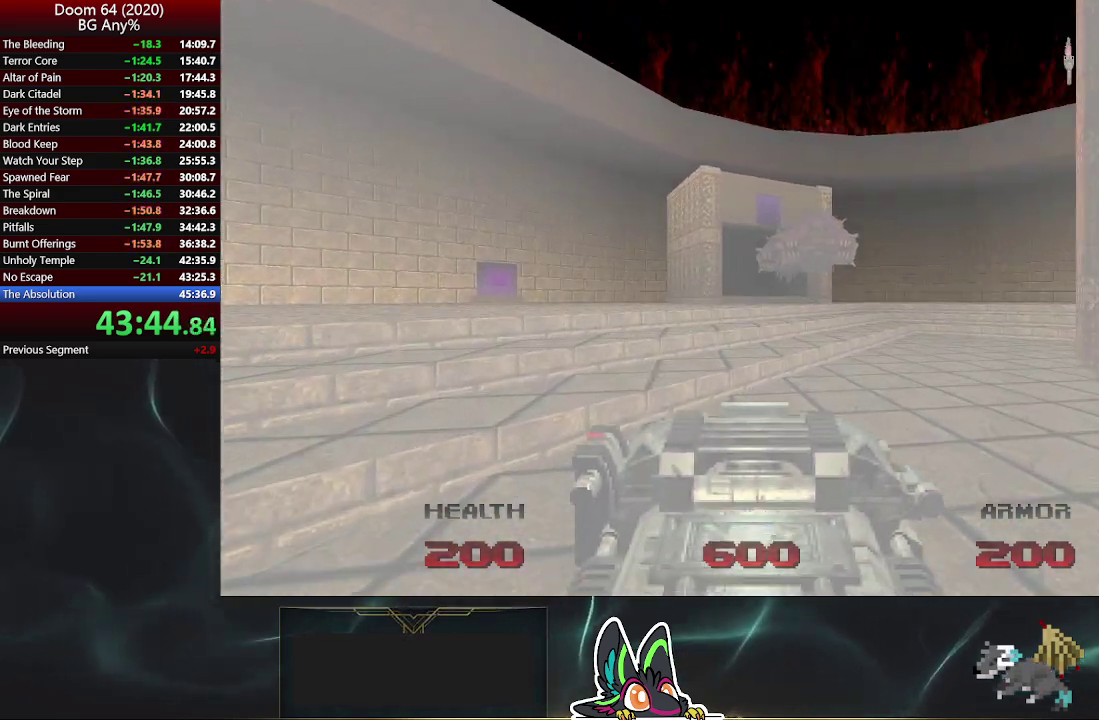
{"buttons": [], "left_stick": "up-right", "right_stick": "center", "events": [[33, "right_stick", "right"], [117, "right_stick", "center"], [317, "left_stick", "up-right"]]}
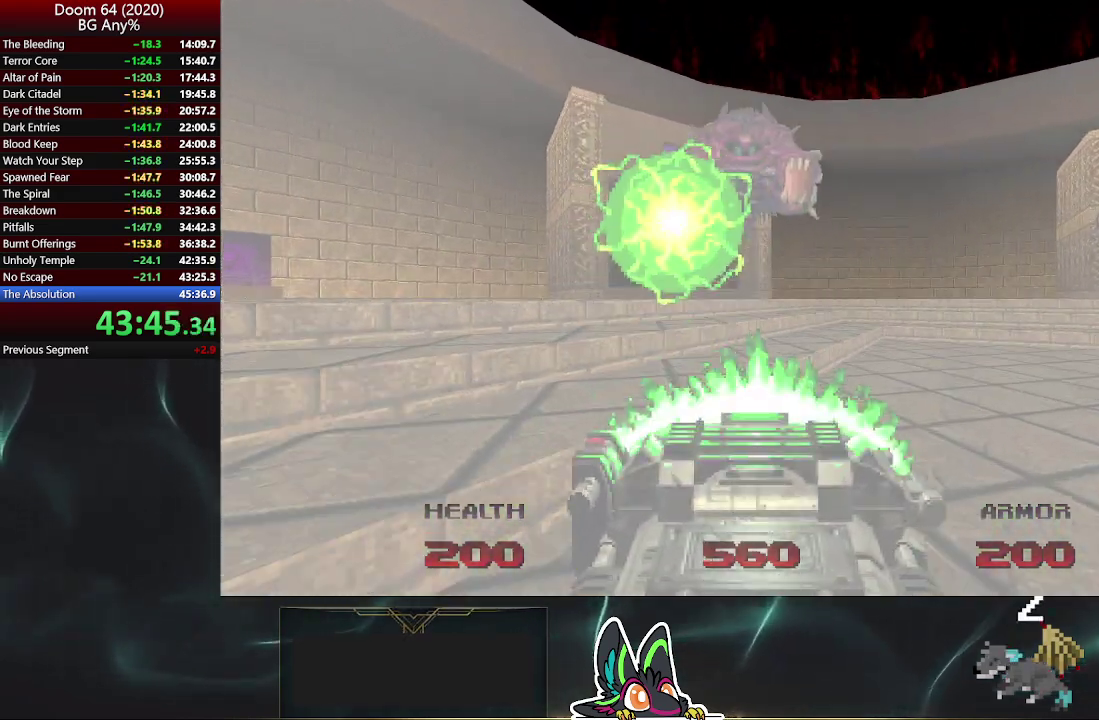
{"buttons": [], "left_stick": "up-left", "right_stick": "right", "events": [[283, "right_stick", "right"], [333, "left_stick", "up"], [450, "left_stick", "up-left"]]}
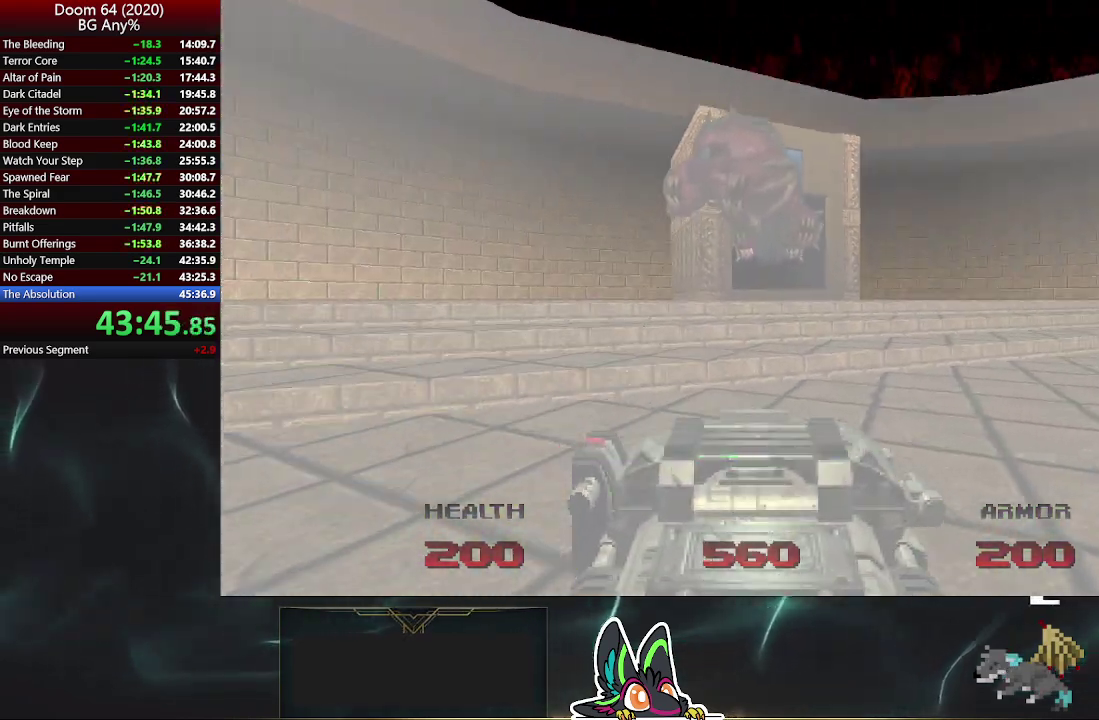
{"buttons": [], "left_stick": "left", "right_stick": "right", "events": [[133, "right_stick", "center"], [300, "left_stick", "left"], [367, "right_stick", "right"]]}
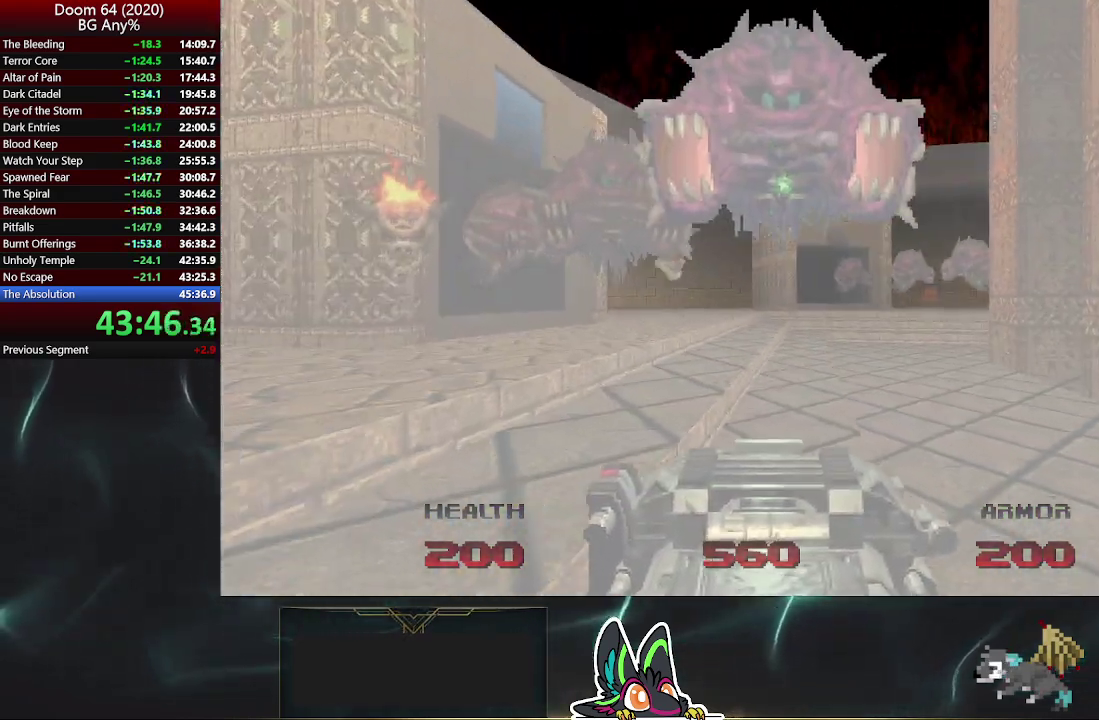
{"buttons": [], "left_stick": "center", "right_stick": "right", "events": [[17, "right_stick", "center"], [67, "R2", "down"], [67, "left_stick", "center"], [217, "left_stick", "down-left"], [250, "R2", "up"], [400, "left_stick", "left"], [450, "right_stick", "down-right"], [467, "left_stick", "center"], [500, "right_stick", "right"]]}
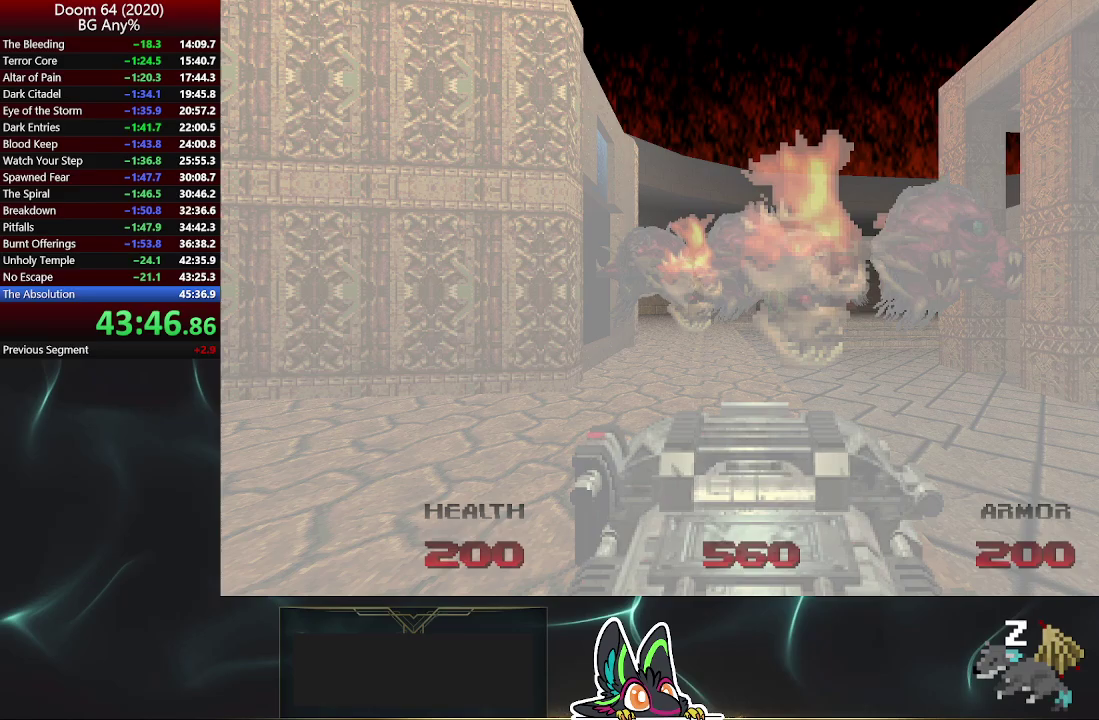
{"buttons": [], "left_stick": "up", "right_stick": "center", "events": [[117, "right_stick", "center"], [417, "left_stick", "up"]]}
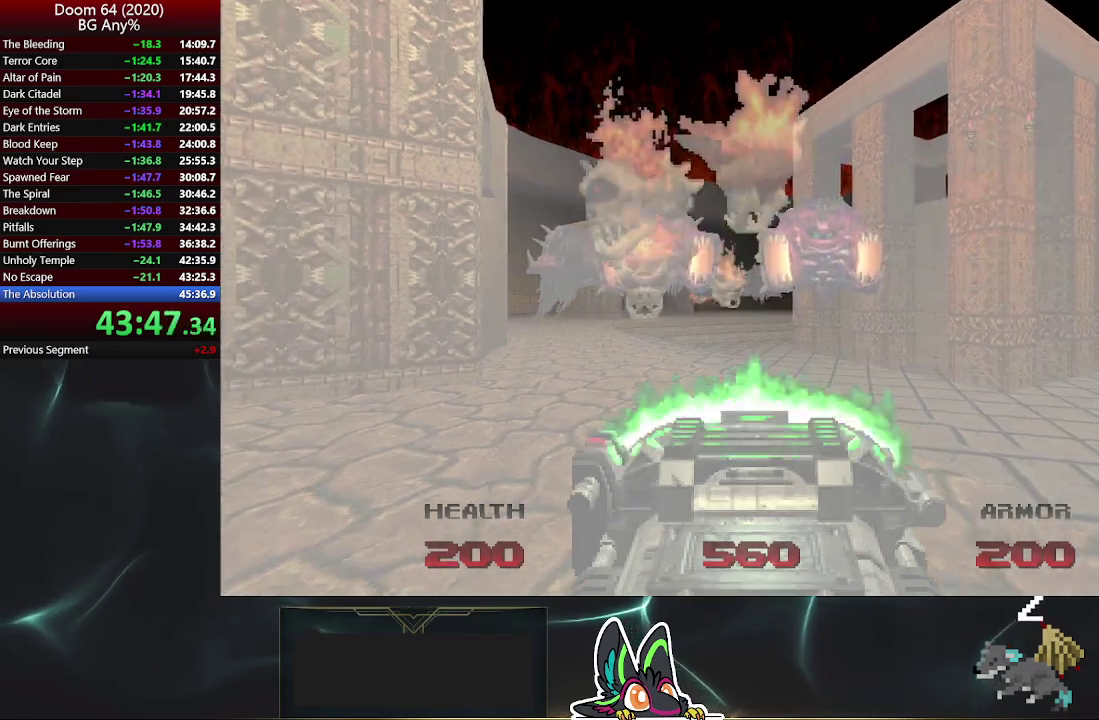
{"buttons": [], "left_stick": "down", "right_stick": "center", "events": [[100, "left_stick", "up-right"], [200, "left_stick", "down-left"], [283, "left_stick", "right"], [367, "left_stick", "down-right"], [417, "left_stick", "down"]]}
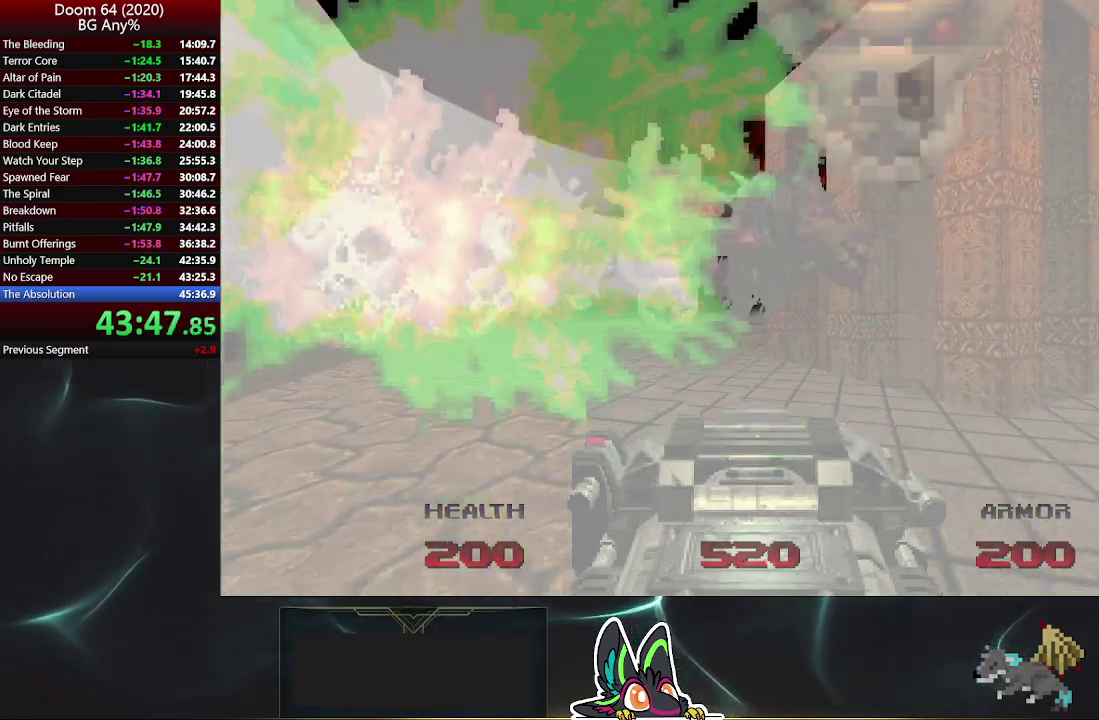
{"buttons": [], "left_stick": "center", "right_stick": "center", "events": [[433, "left_stick", "down-right"], [500, "left_stick", "center"]]}
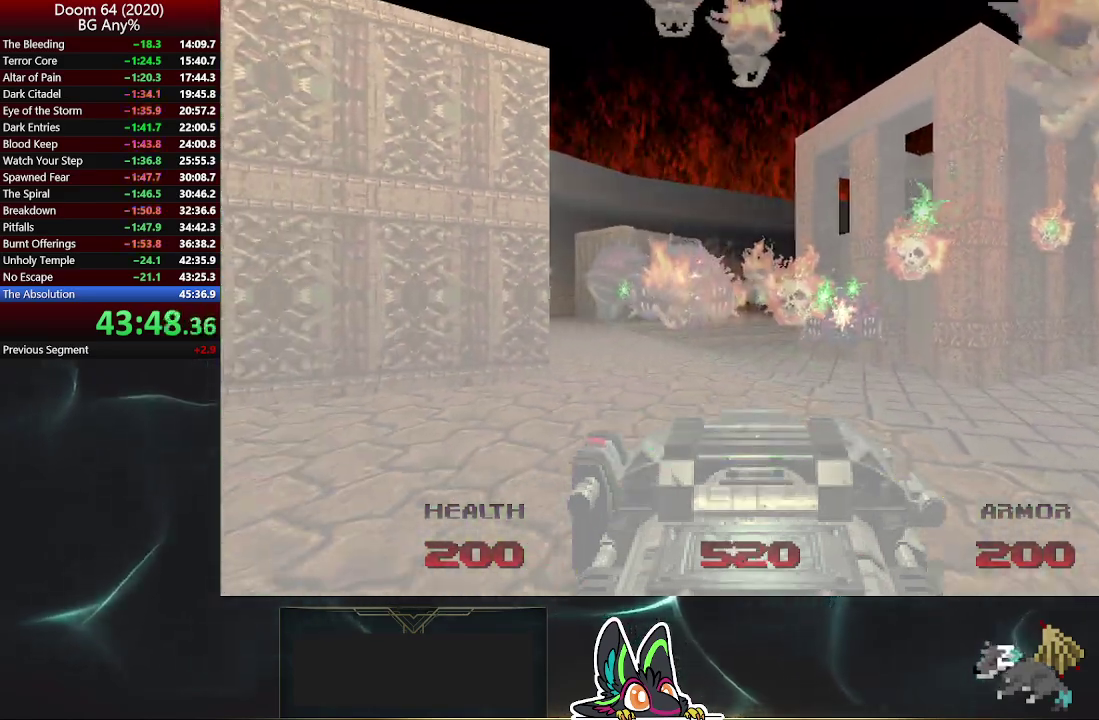
{"buttons": [], "left_stick": "up-right", "right_stick": "center", "events": [[217, "R2", "down"], [217, "left_stick", "down"], [367, "R2", "up"], [500, "left_stick", "up-right"]]}